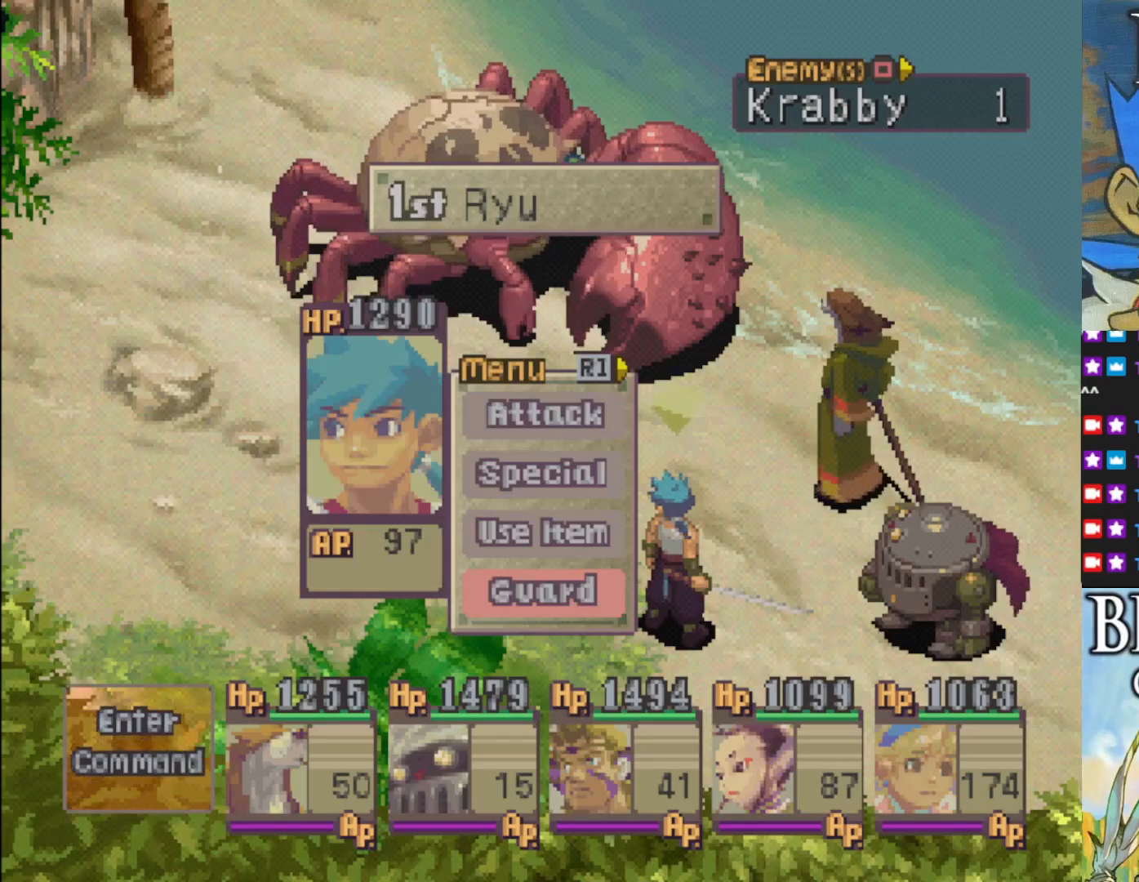
Gameplay with a controller (PlayStation layout); each line is a JSON object with the inputs held at the frame after it. "events" lists button and stick changes between this image and that frame as [ms after this image, input, new state], when the widget could be followed in between. Not read: right_stick.
{"buttons": [], "left_stick": "center", "events": [[17, "DPAD_LEFT", "down"], [117, "DPAD_LEFT", "up"]]}
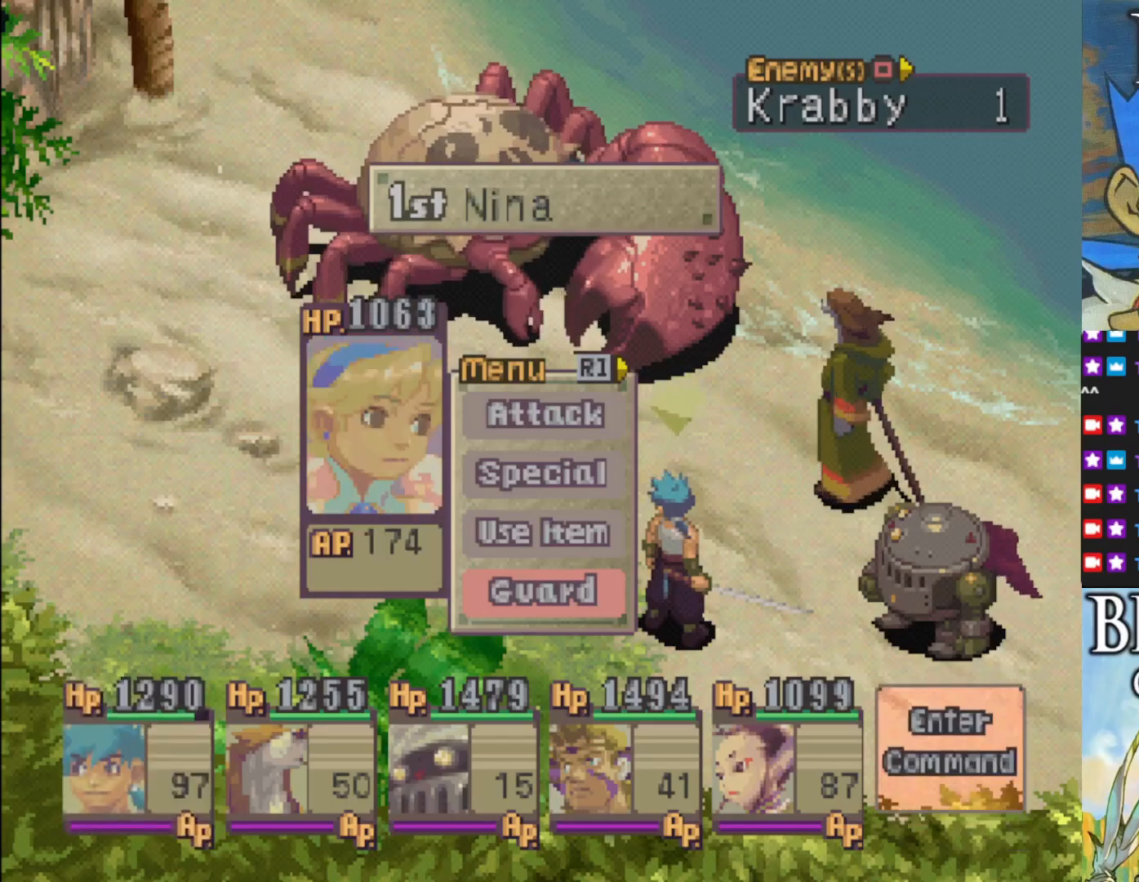
{"buttons": [], "left_stick": "center", "events": [[83, "CROSS", "down"], [200, "CROSS", "up"]]}
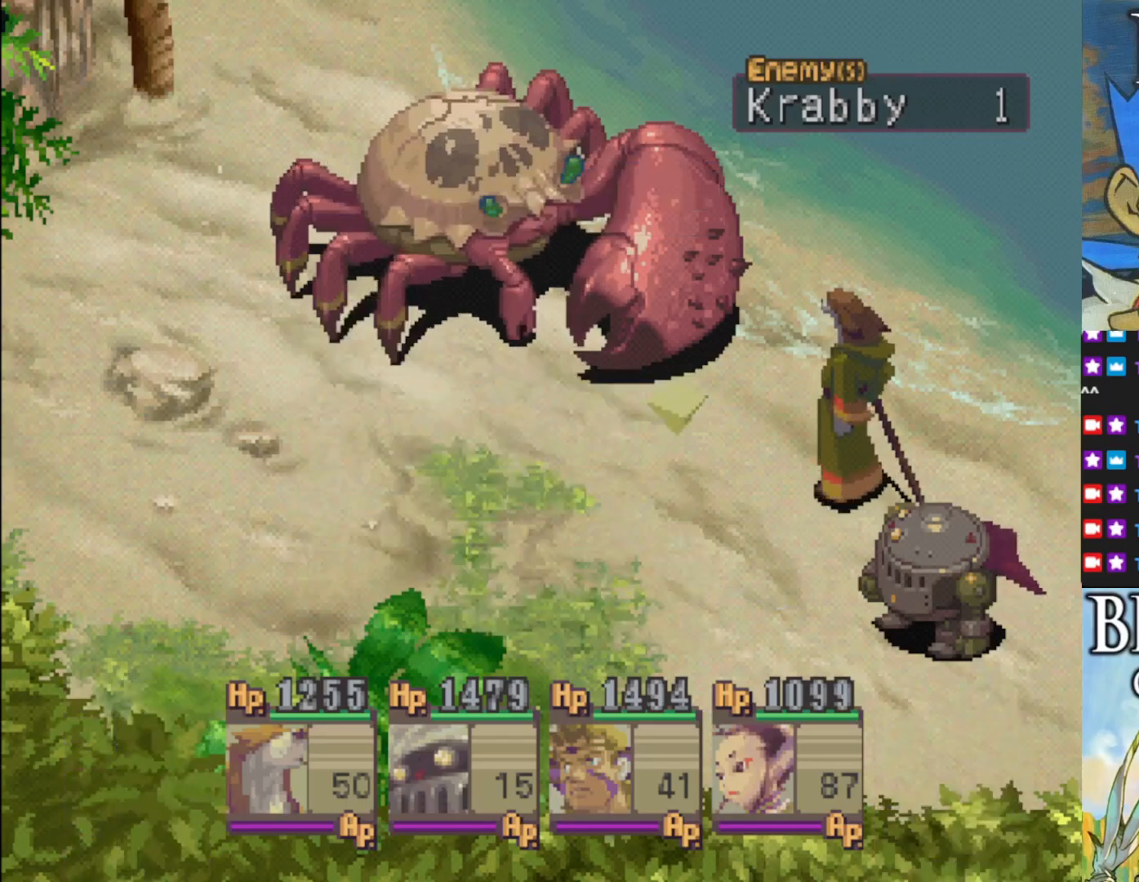
{"buttons": [], "left_stick": "center", "events": [[67, "DPAD_LEFT", "down"], [117, "DPAD_LEFT", "up"]]}
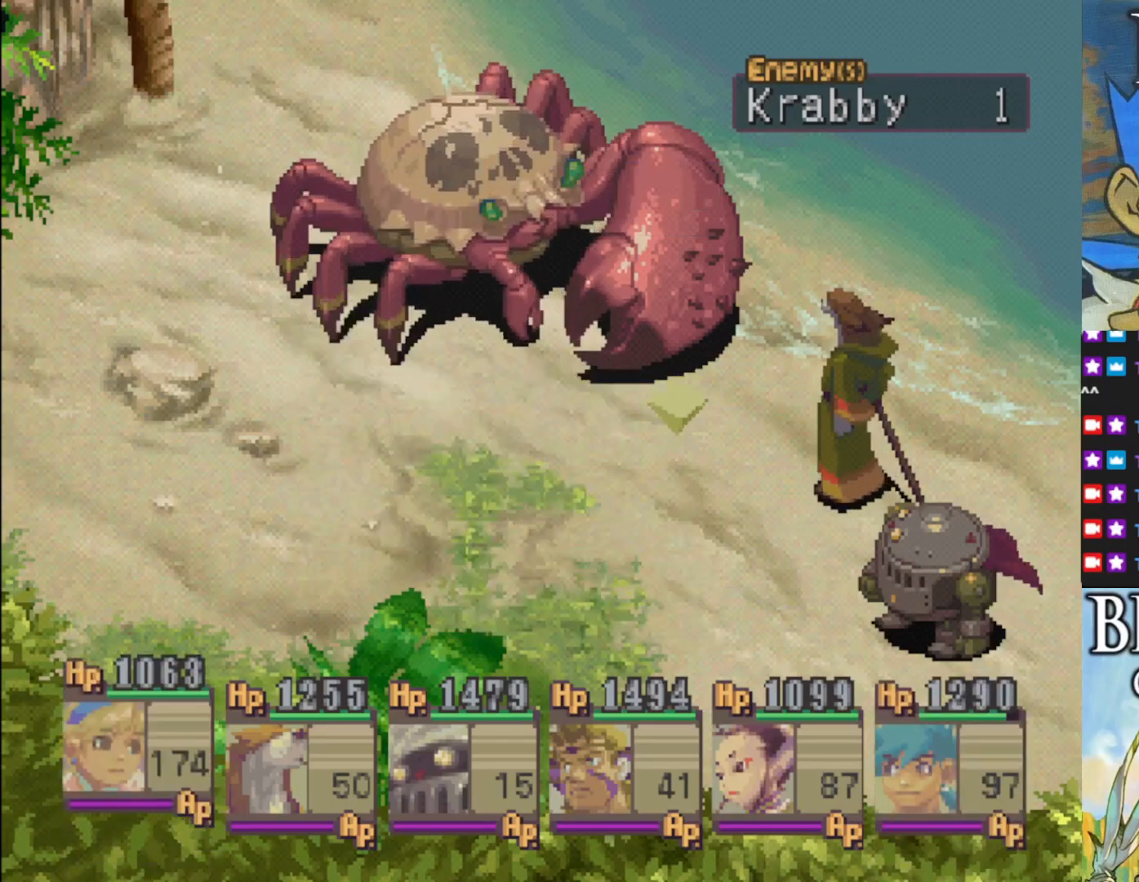
{"buttons": [], "left_stick": "center", "events": [[50, "DPAD_LEFT", "down"], [133, "DPAD_LEFT", "up"], [283, "DPAD_LEFT", "down"], [400, "DPAD_LEFT", "up"]]}
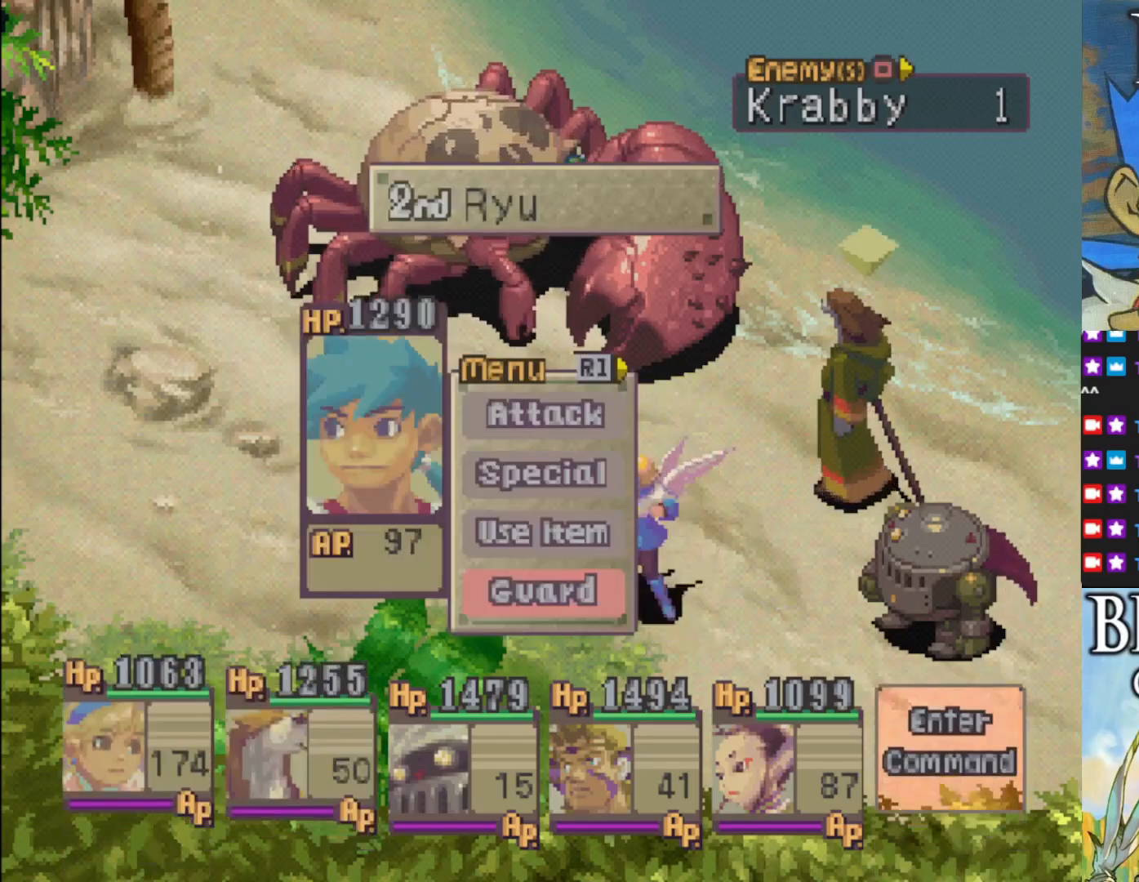
{"buttons": [], "left_stick": "center", "events": [[50, "DPAD_LEFT", "down"], [150, "DPAD_LEFT", "up"]]}
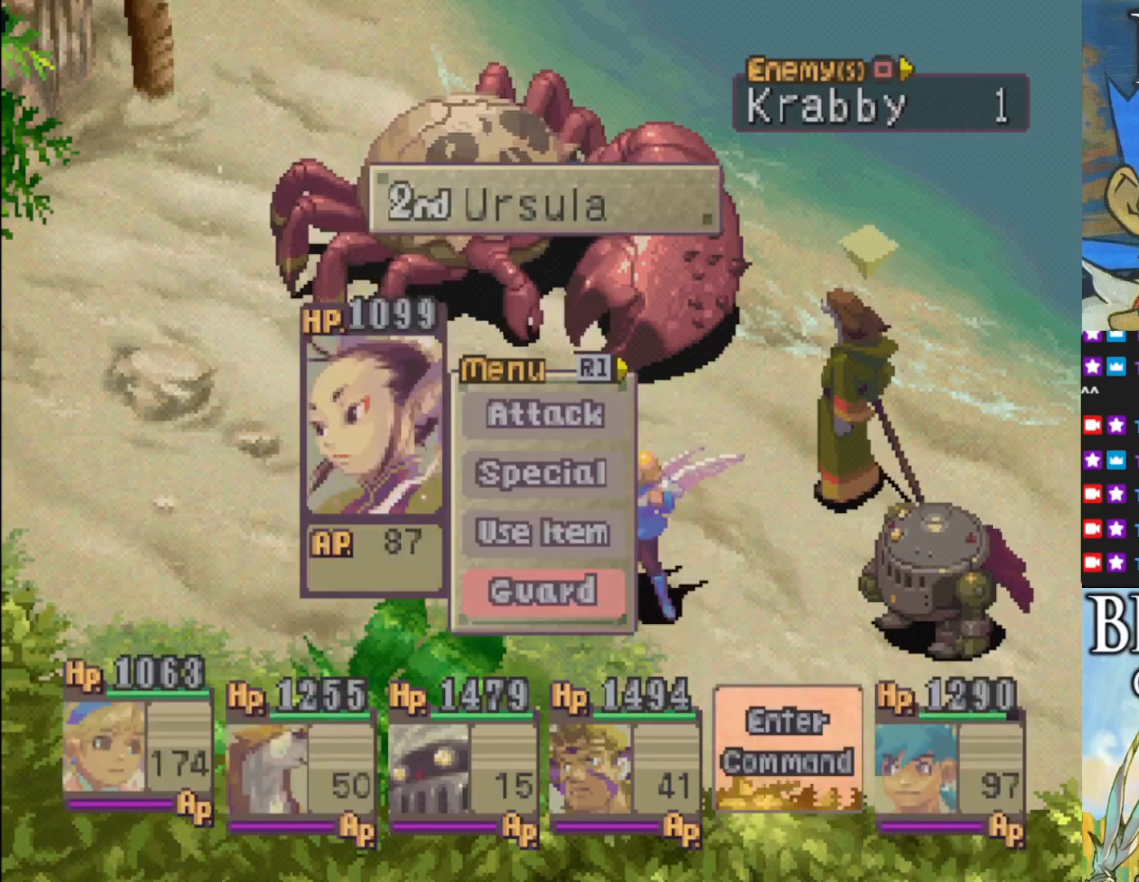
{"buttons": [], "left_stick": "center", "events": [[100, "CROSS", "down"], [250, "CROSS", "up"]]}
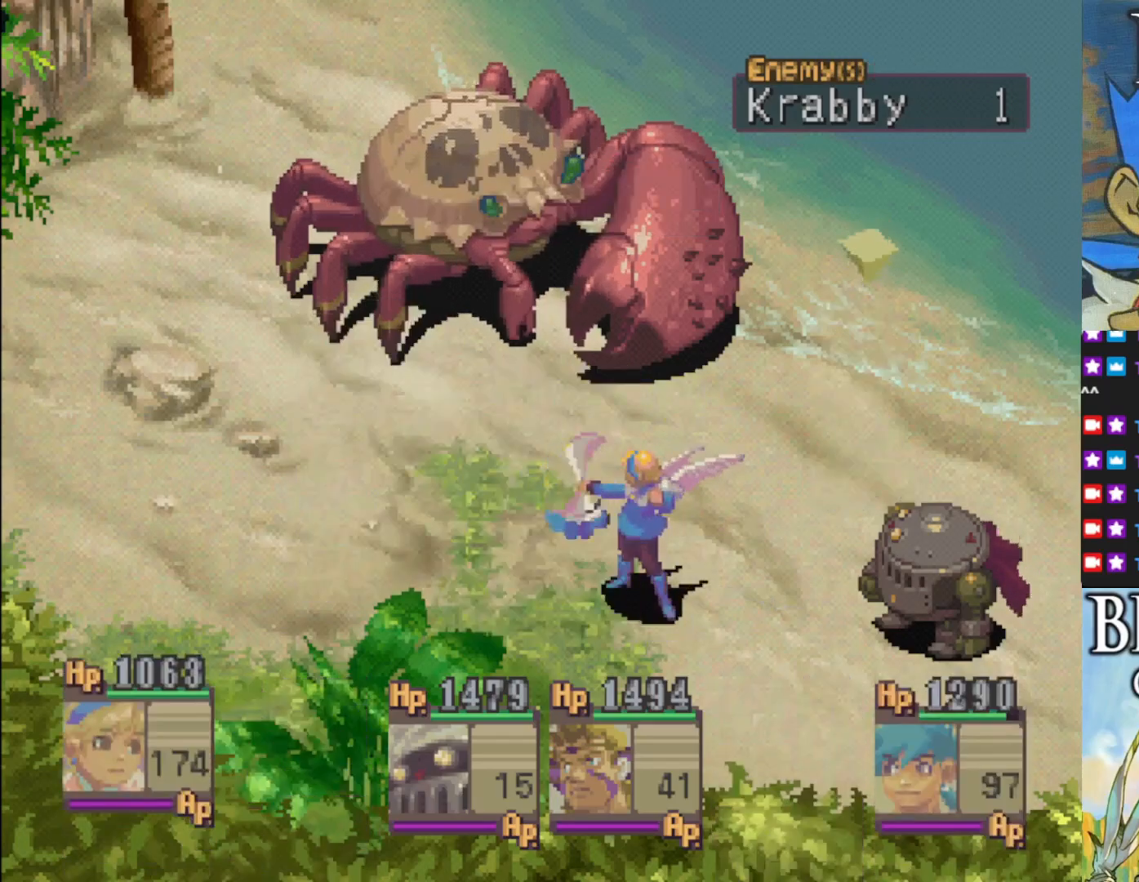
{"buttons": [], "left_stick": "center", "events": []}
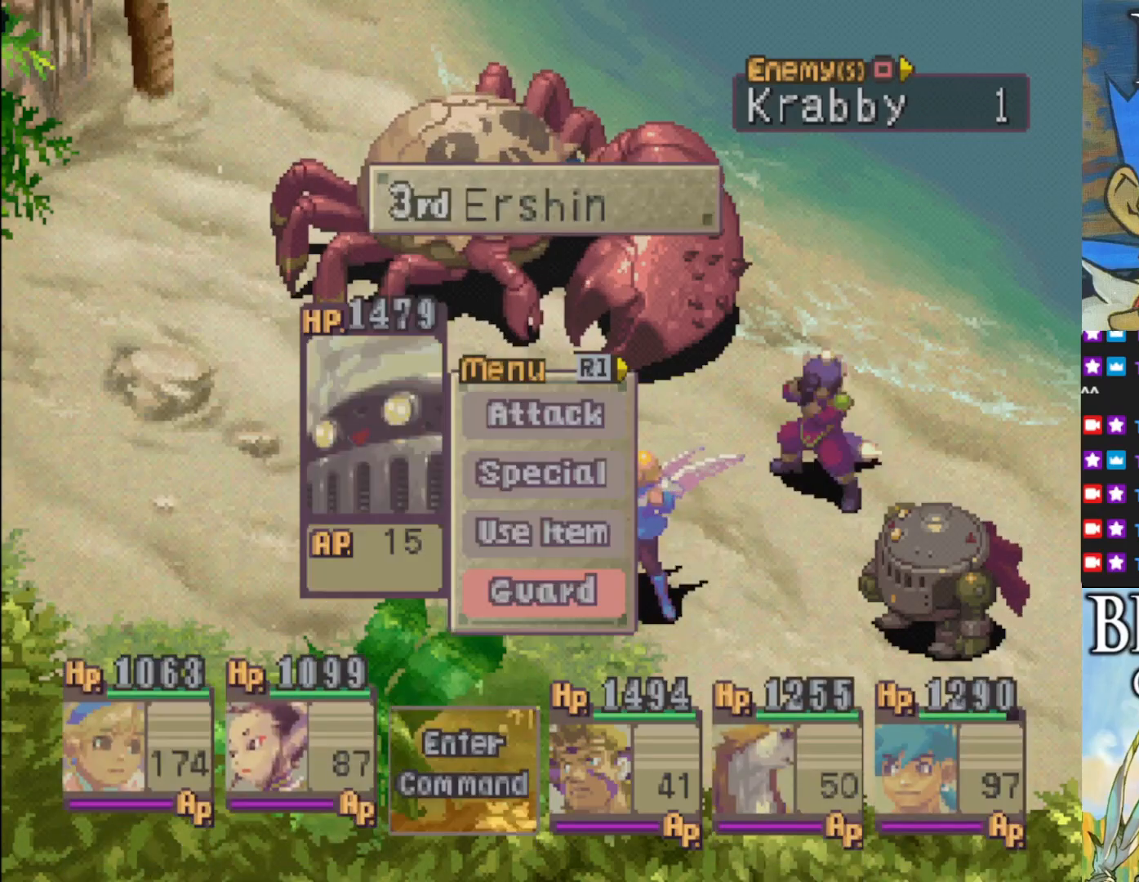
{"buttons": ["DPAD_RIGHT"], "left_stick": "center", "events": [[467, "DPAD_RIGHT", "down"]]}
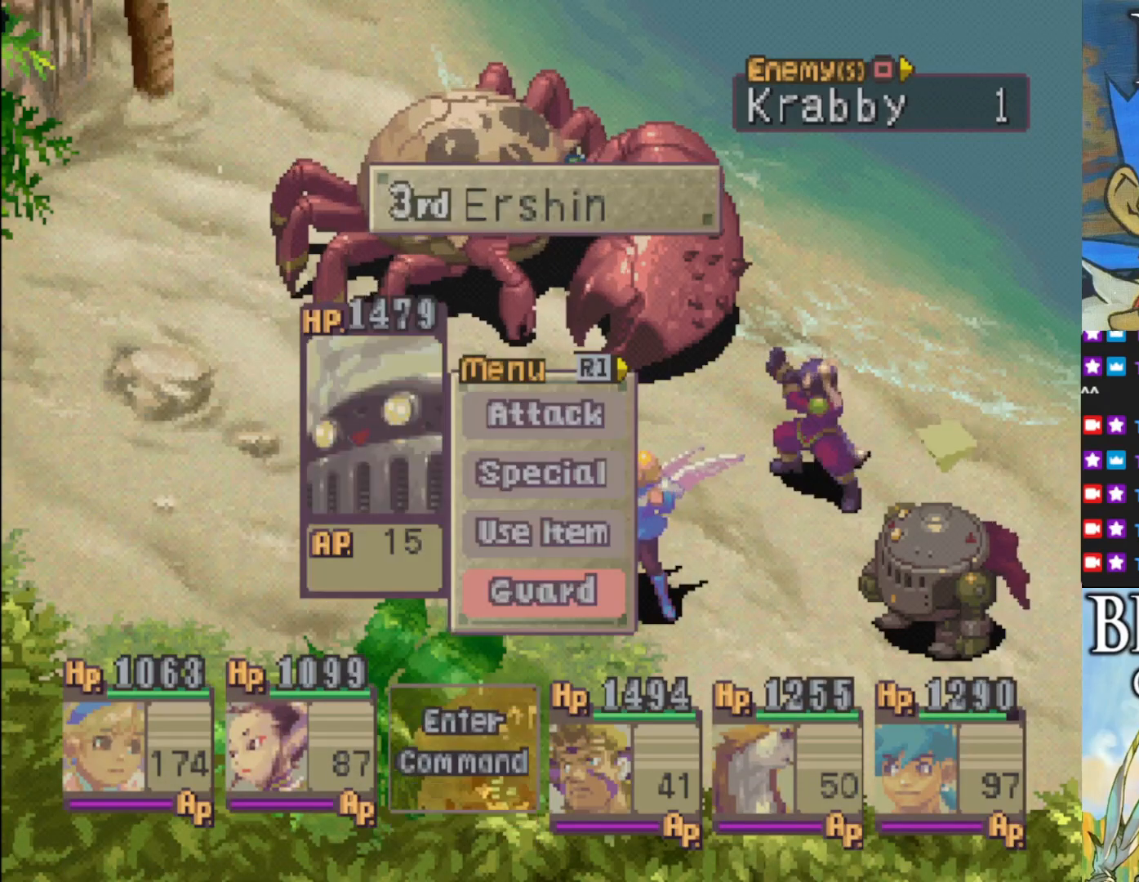
{"buttons": [], "left_stick": "center", "events": [[67, "DPAD_RIGHT", "up"]]}
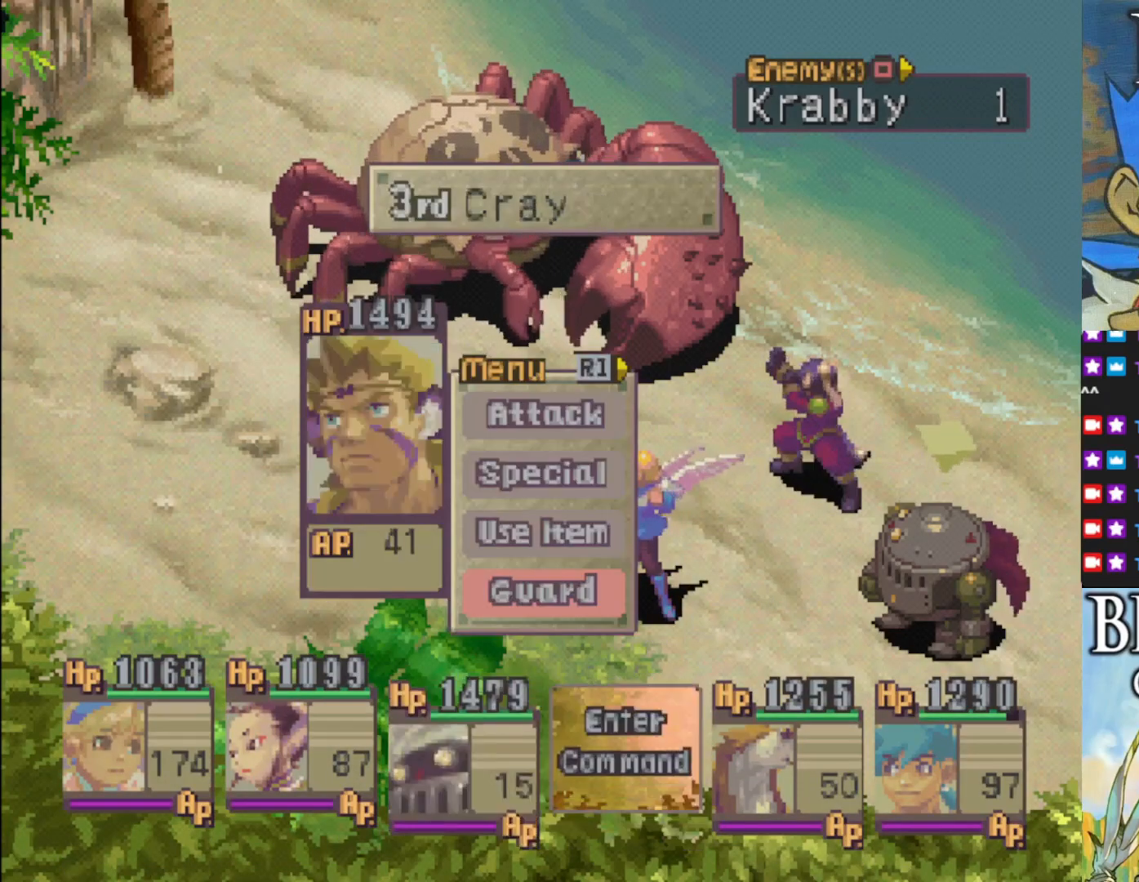
{"buttons": [], "left_stick": "center", "events": [[100, "CROSS", "down"], [200, "CROSS", "up"]]}